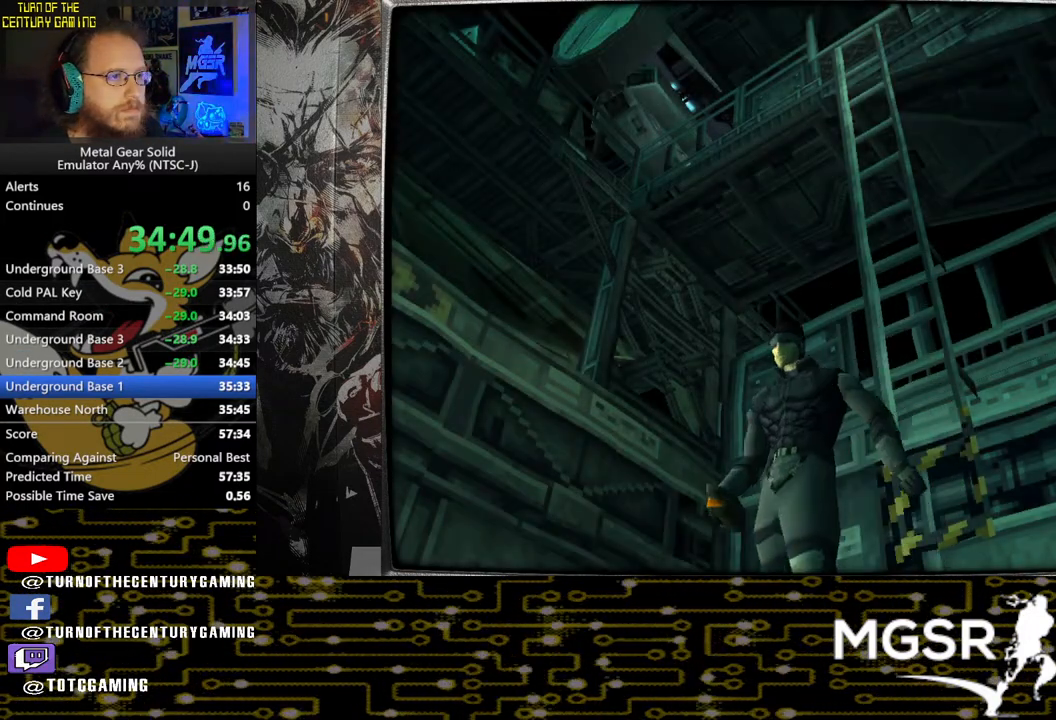
Gameplay with a controller (PlayStation layout); each line is a JSON object with the inputs held at the frame after it. "events" lists button and stick changes between this image and that frame as [ms after this image, input, new state], when the widget could be followed in between.
{"buttons": [], "left_stick": "down-left", "right_stick": "center", "events": []}
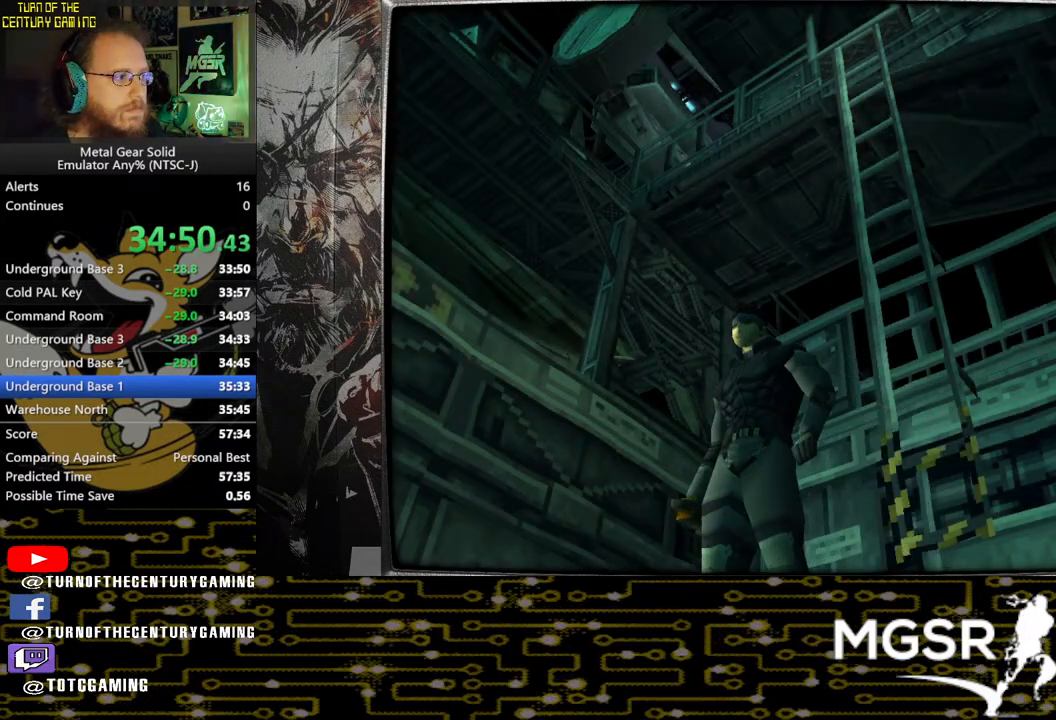
{"buttons": [], "left_stick": "down-left", "right_stick": "center", "events": []}
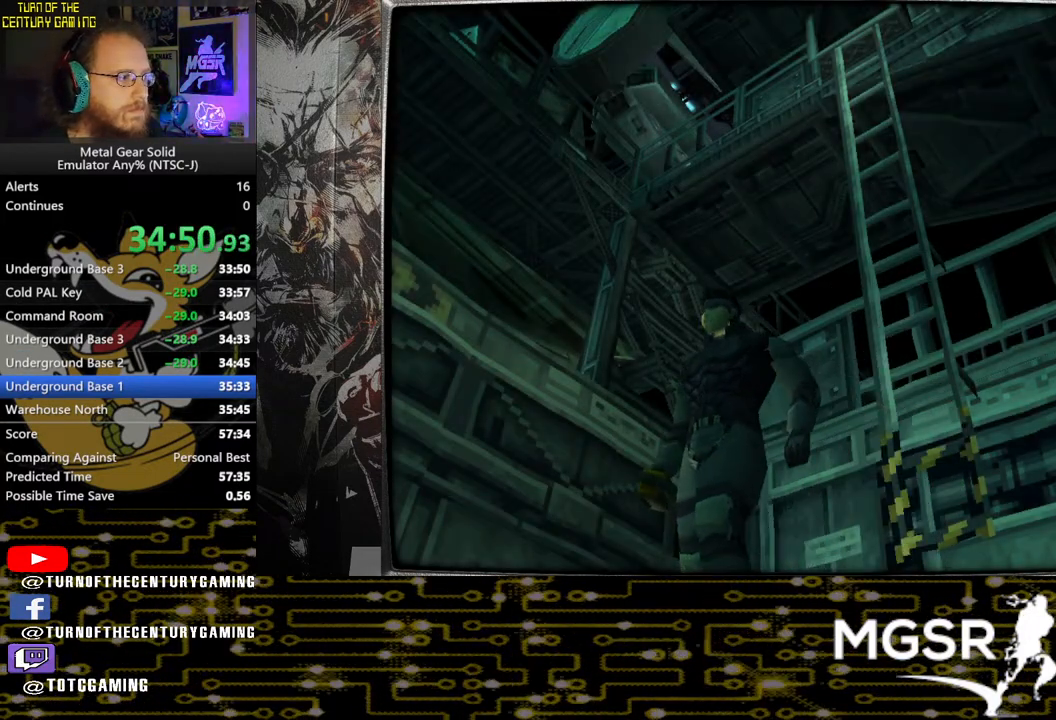
{"buttons": [], "left_stick": "down-left", "right_stick": "center", "events": []}
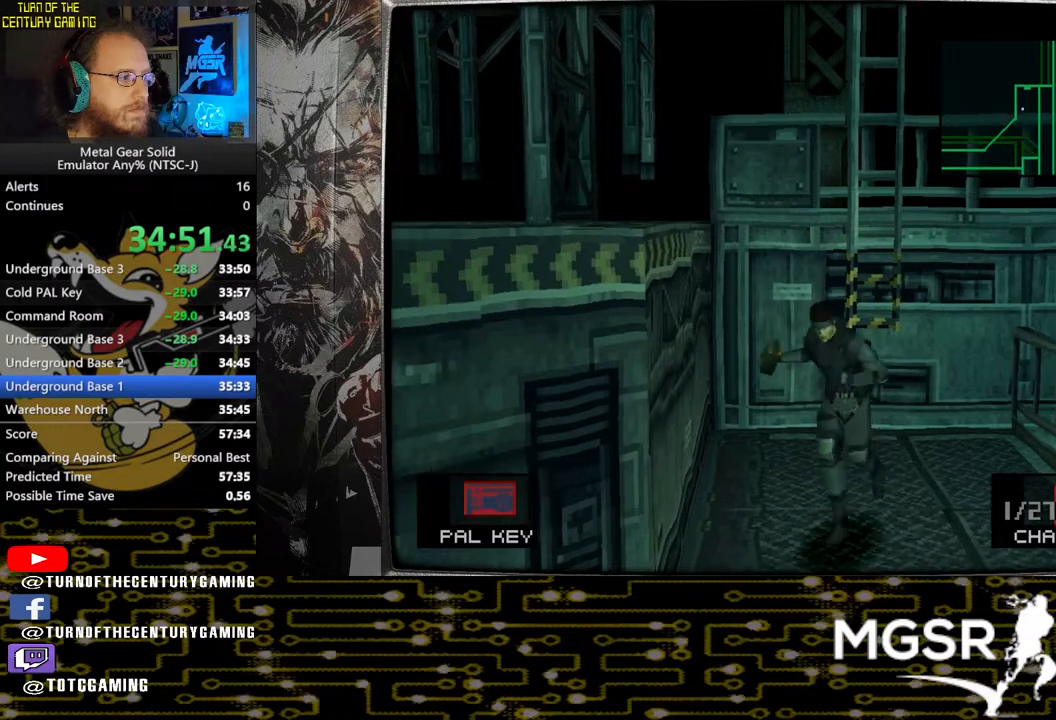
{"buttons": [], "left_stick": "down-left", "right_stick": "center", "events": []}
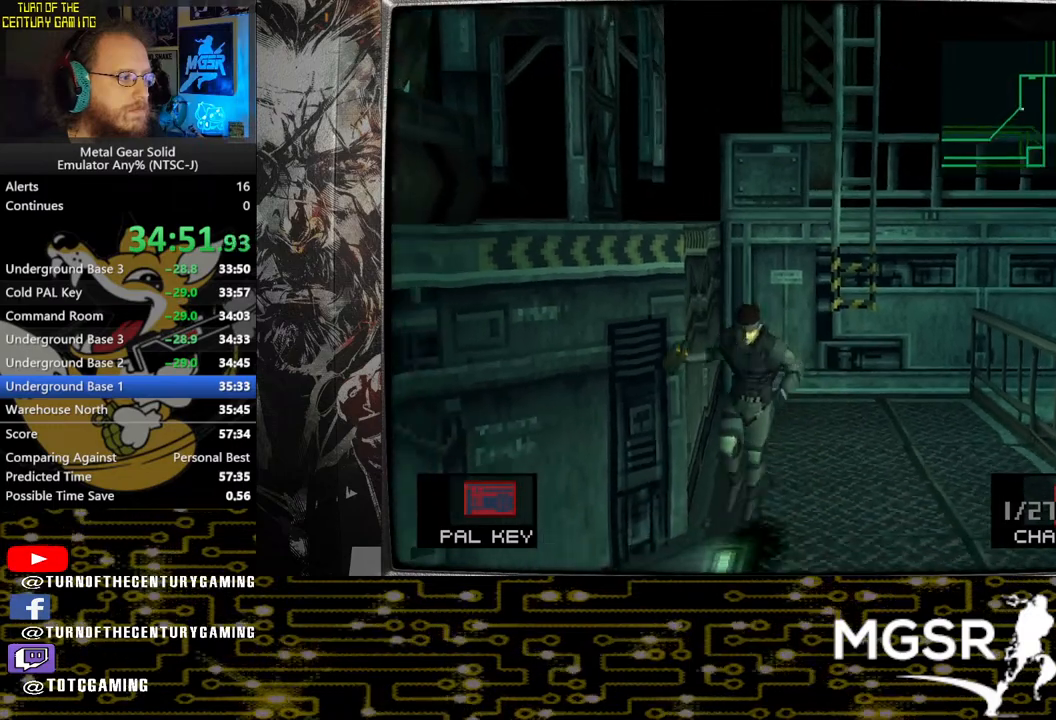
{"buttons": [], "left_stick": "down-left", "right_stick": "center", "events": []}
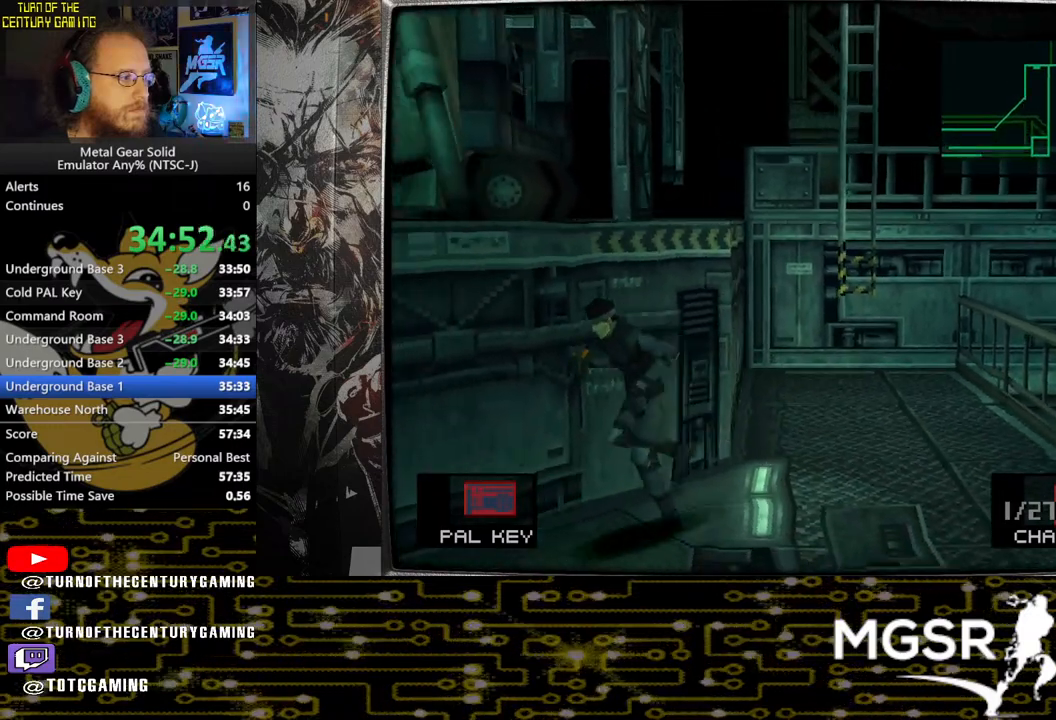
{"buttons": [], "left_stick": "down-left", "right_stick": "center", "events": []}
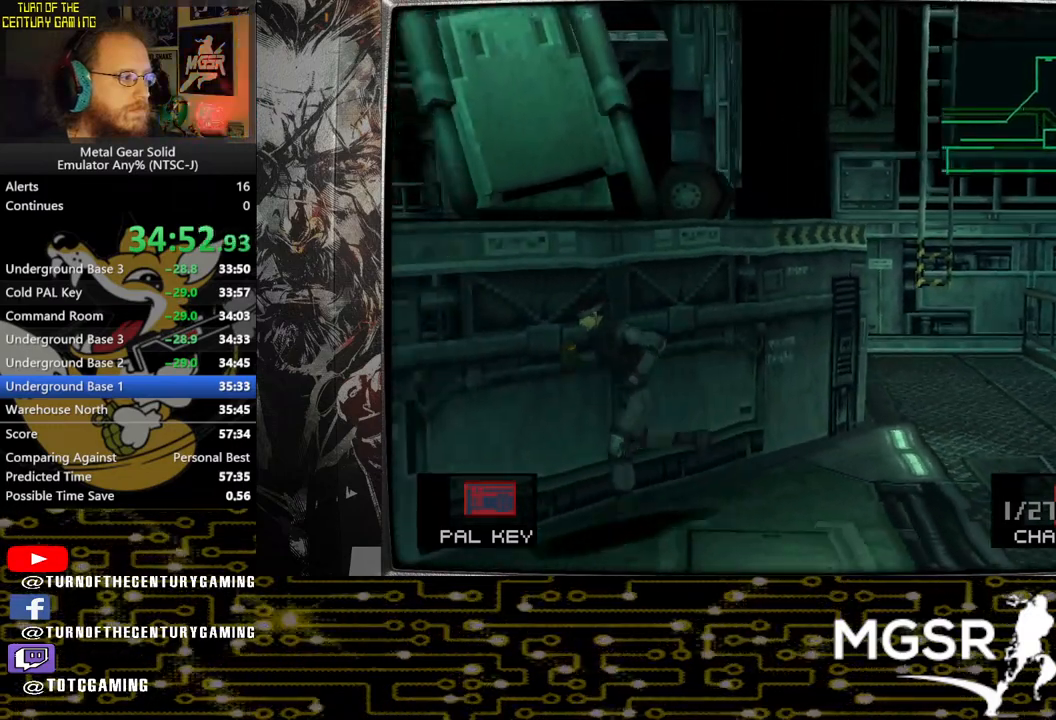
{"buttons": [], "left_stick": "down-left", "right_stick": "center", "events": []}
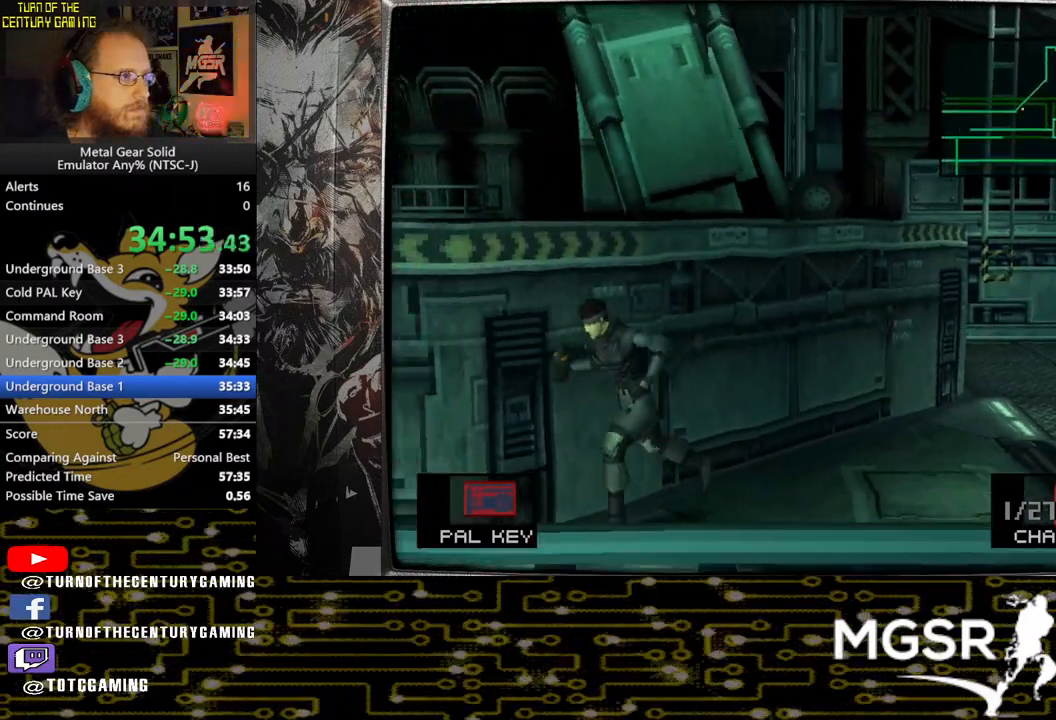
{"buttons": [], "left_stick": "left", "right_stick": "center", "events": [[283, "left_stick", "left"]]}
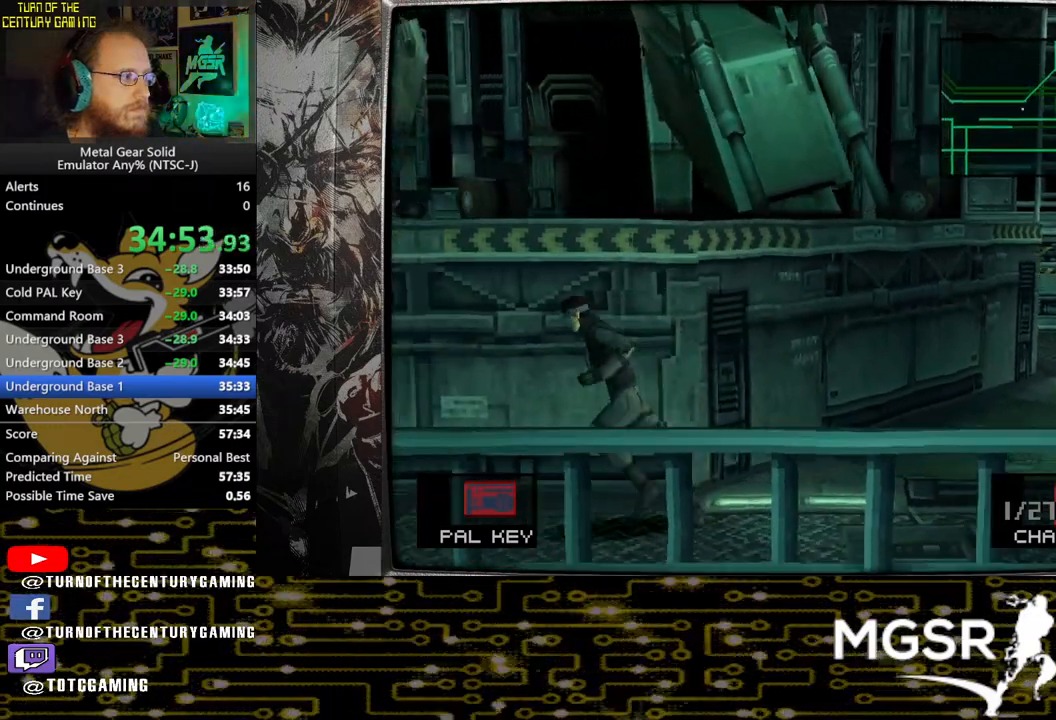
{"buttons": [], "left_stick": "left", "right_stick": "center", "events": []}
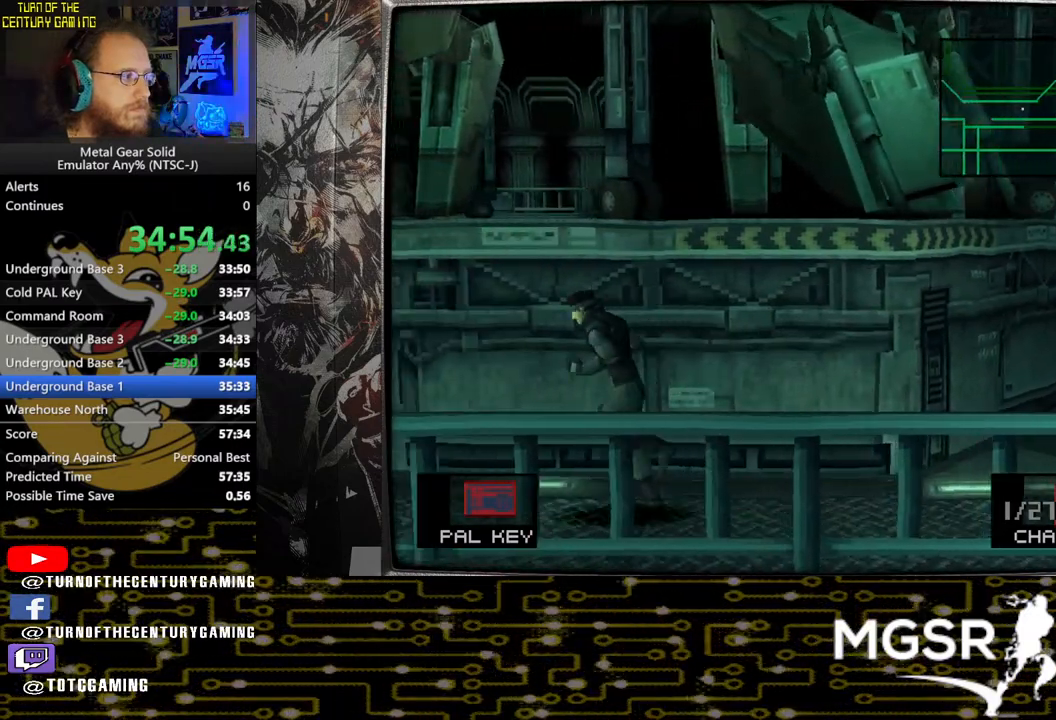
{"buttons": [], "left_stick": "left", "right_stick": "center", "events": []}
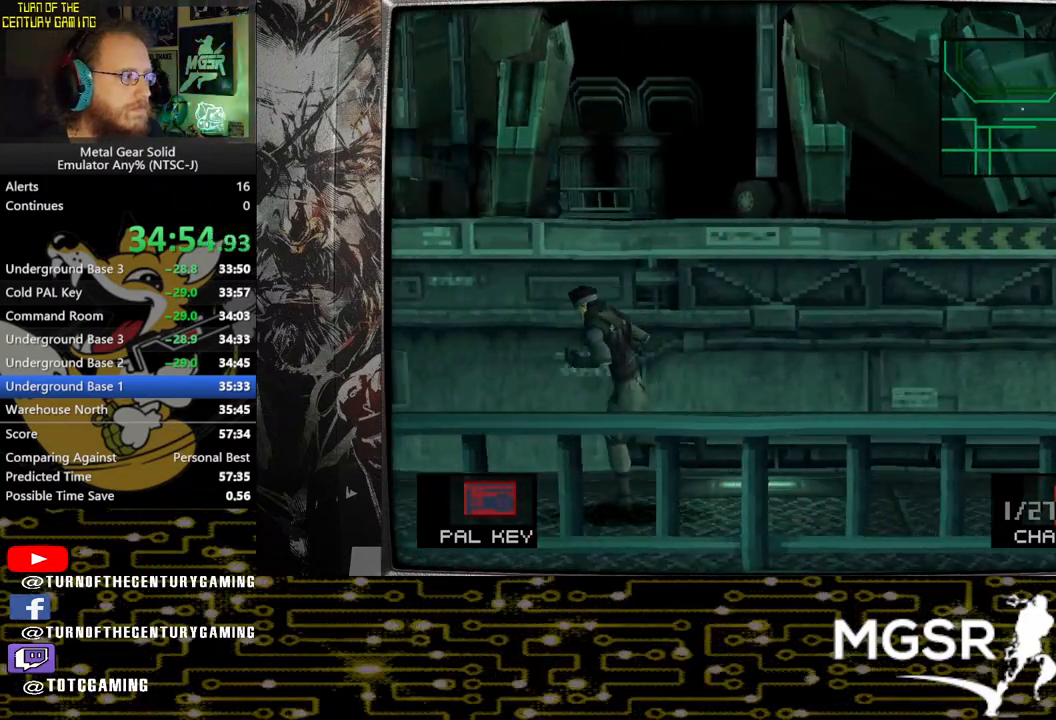
{"buttons": [], "left_stick": "left", "right_stick": "center", "events": []}
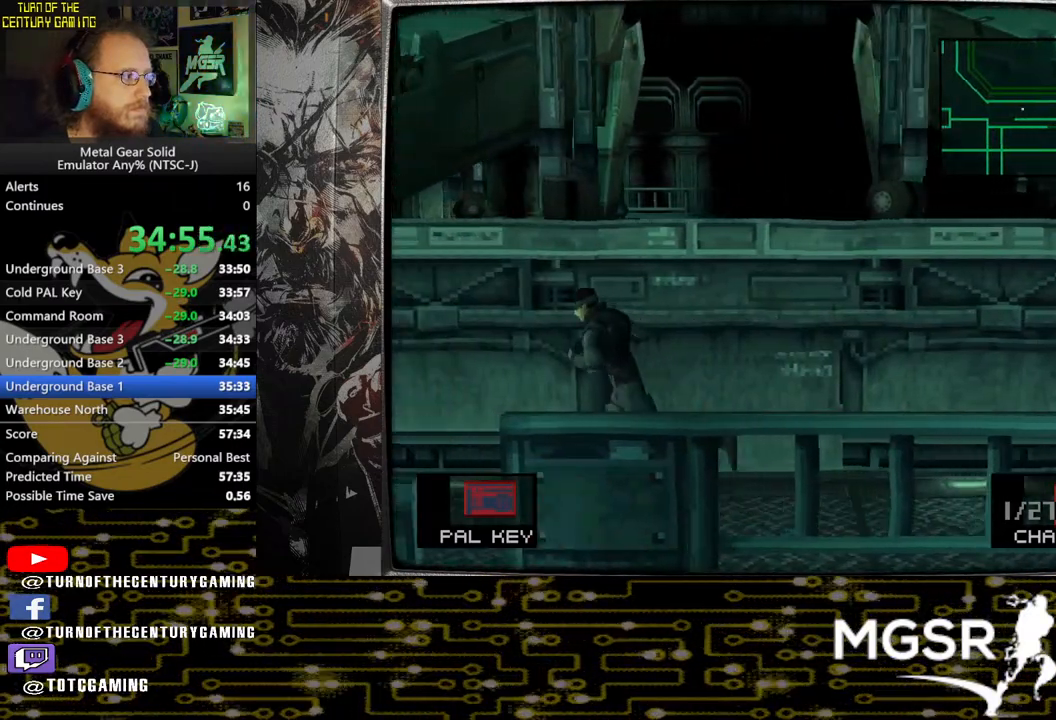
{"buttons": [], "left_stick": "down-left", "right_stick": "center", "events": [[467, "left_stick", "down-left"]]}
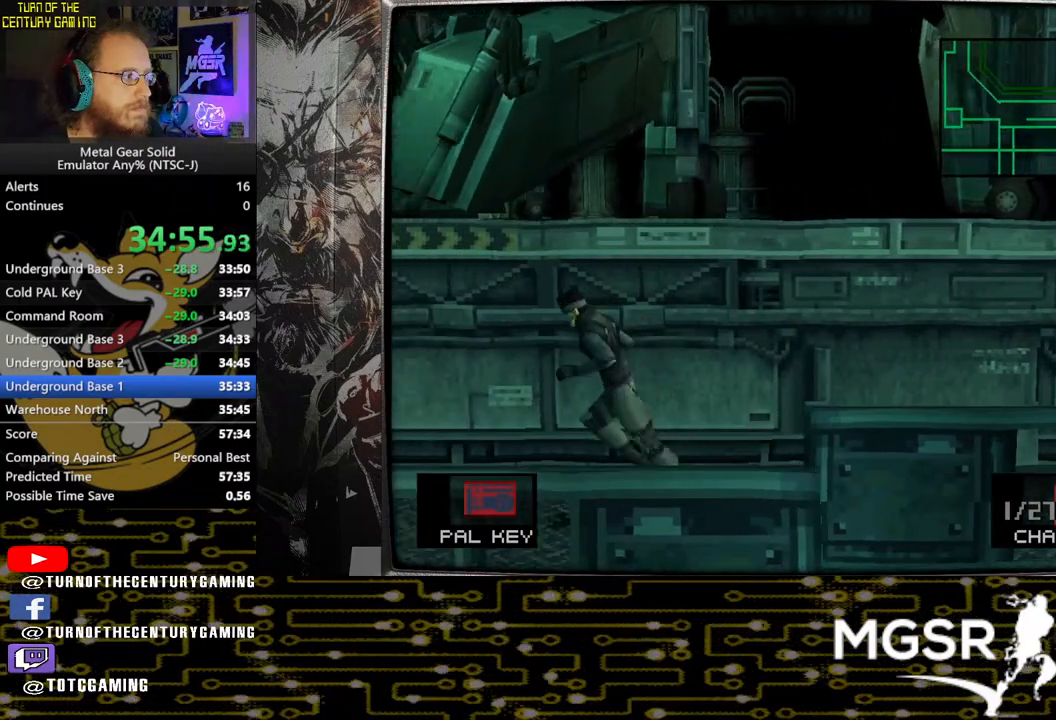
{"buttons": [], "left_stick": "down", "right_stick": "center", "events": [[500, "left_stick", "down"]]}
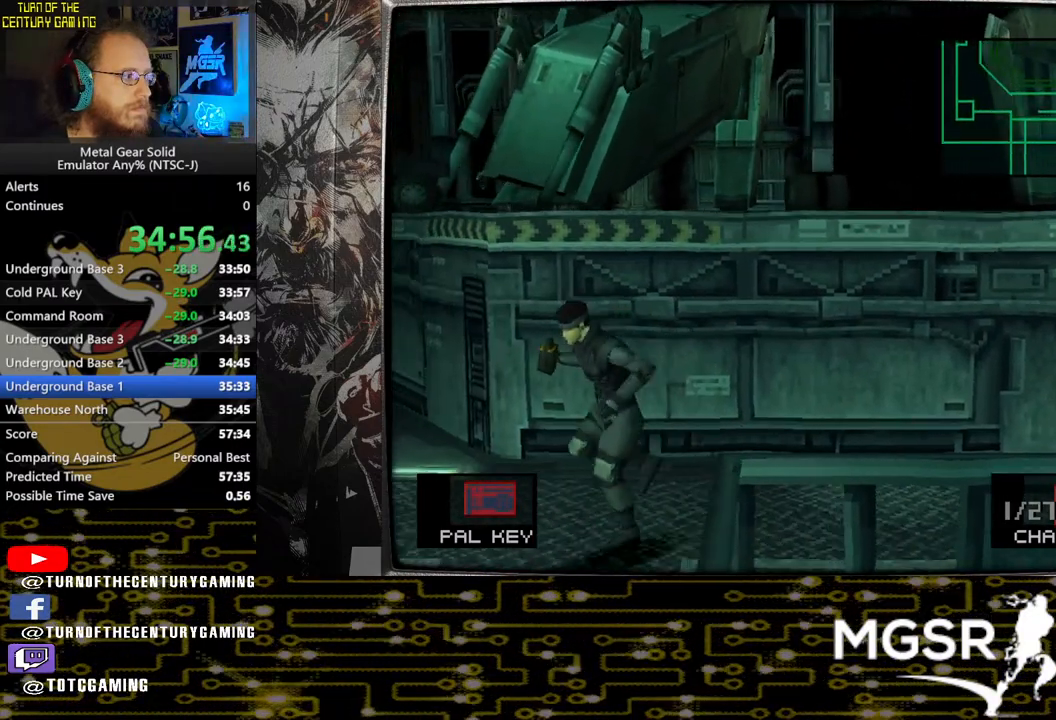
{"buttons": [], "left_stick": "down", "right_stick": "center", "events": []}
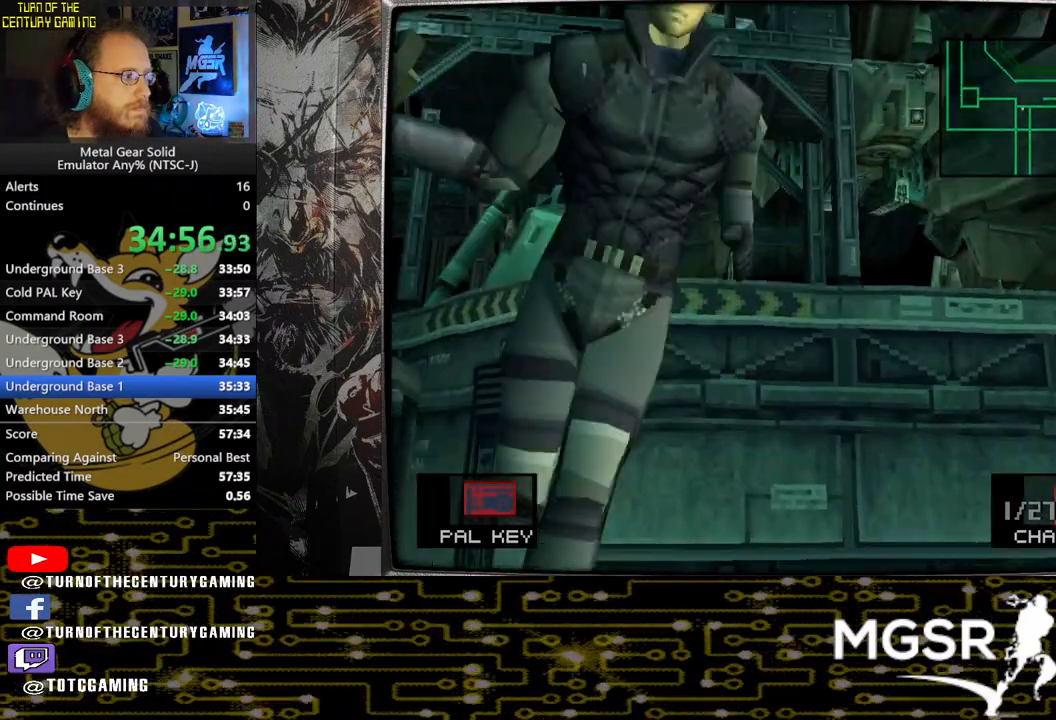
{"buttons": [], "left_stick": "down", "right_stick": "center", "events": []}
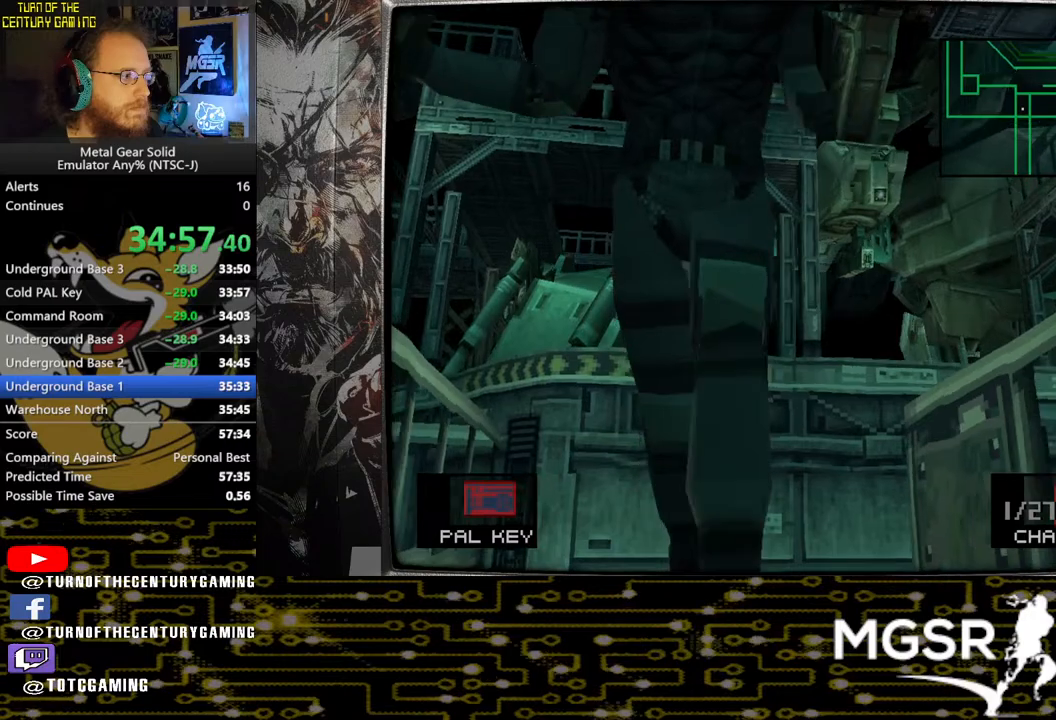
{"buttons": ["L2", "DPAD_UP"], "left_stick": "center", "right_stick": "center", "events": [[333, "L2", "down"], [367, "left_stick", "center"], [500, "DPAD_UP", "down"]]}
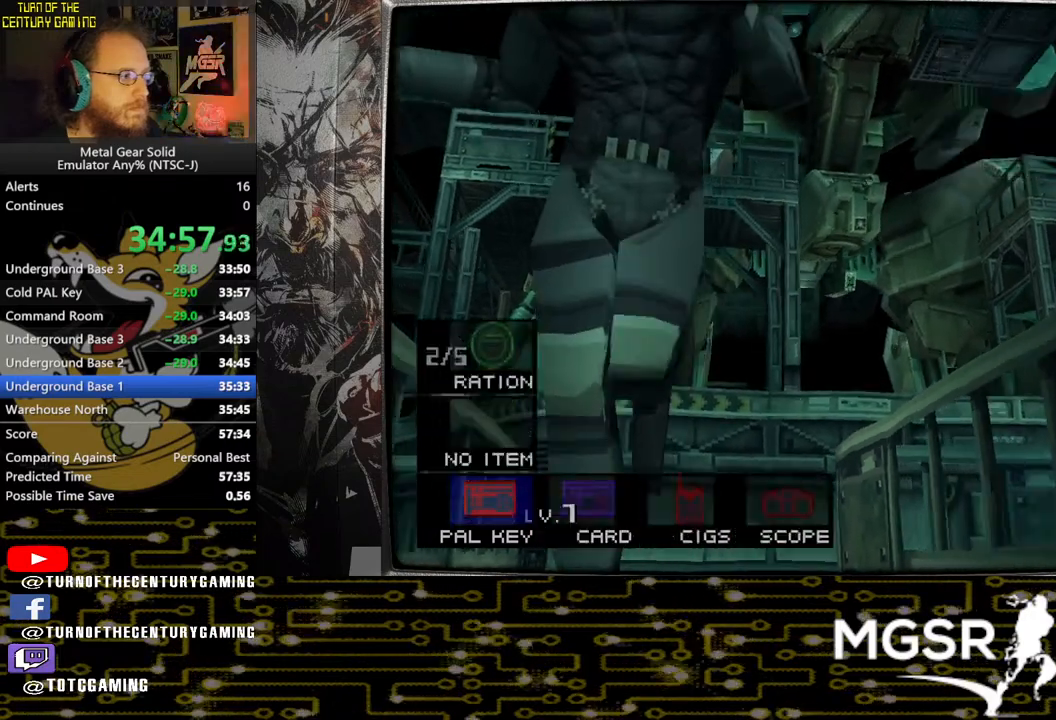
{"buttons": [], "left_stick": "down", "right_stick": "center", "events": [[117, "DPAD_UP", "up"], [167, "L2", "up"], [300, "left_stick", "down"]]}
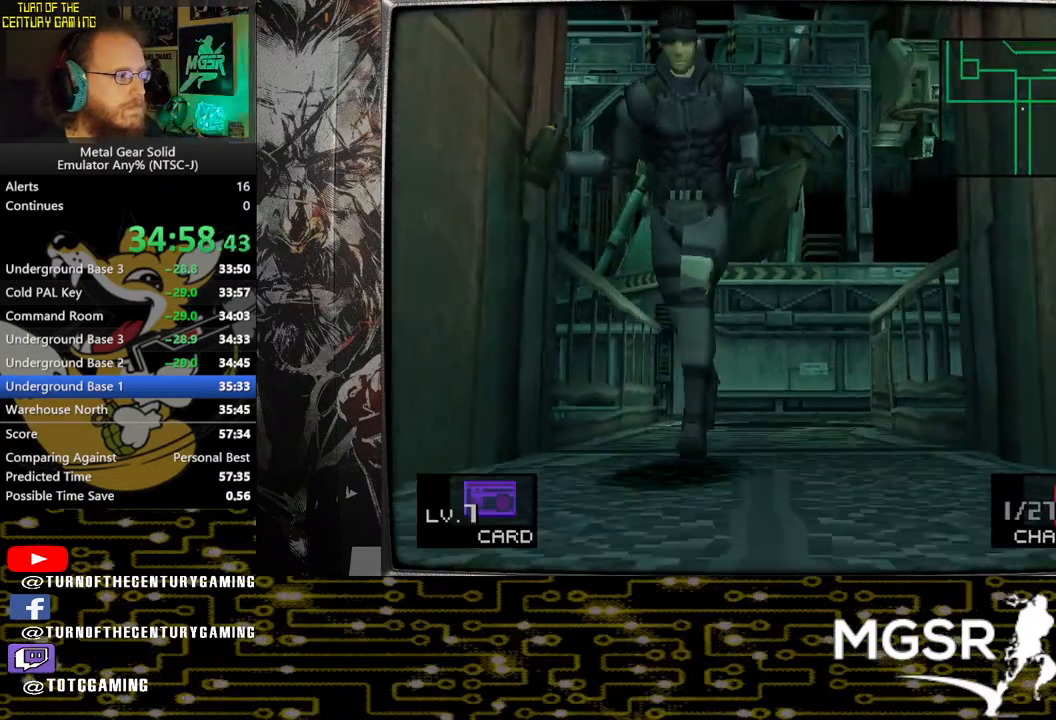
{"buttons": [], "left_stick": "down", "right_stick": "center", "events": []}
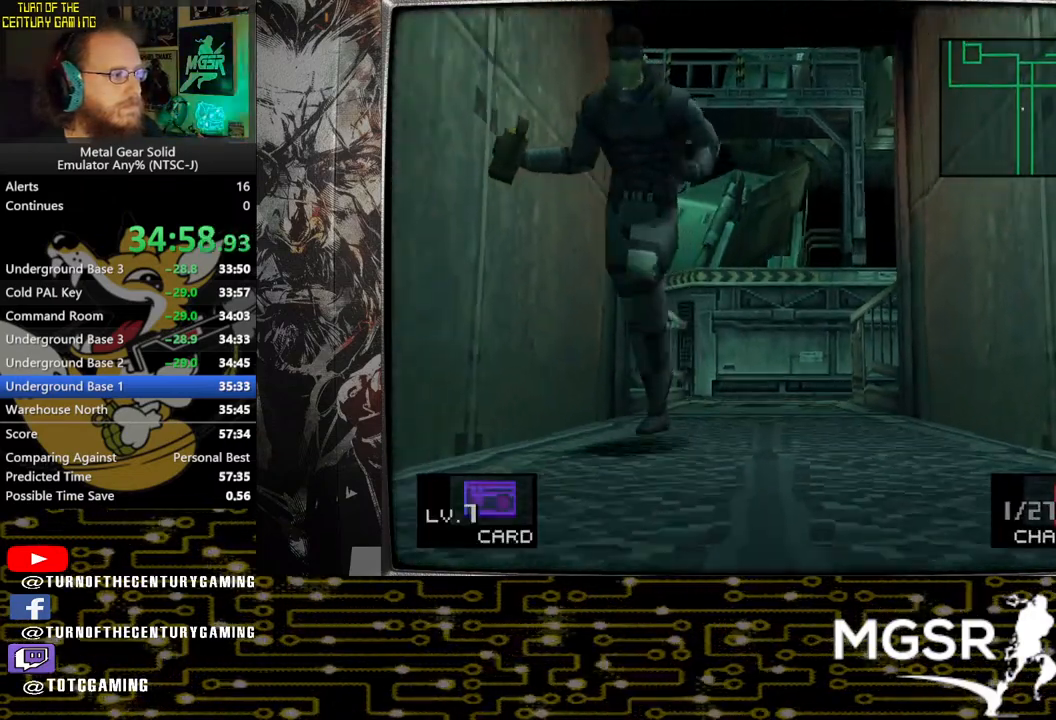
{"buttons": [], "left_stick": "down", "right_stick": "center", "events": []}
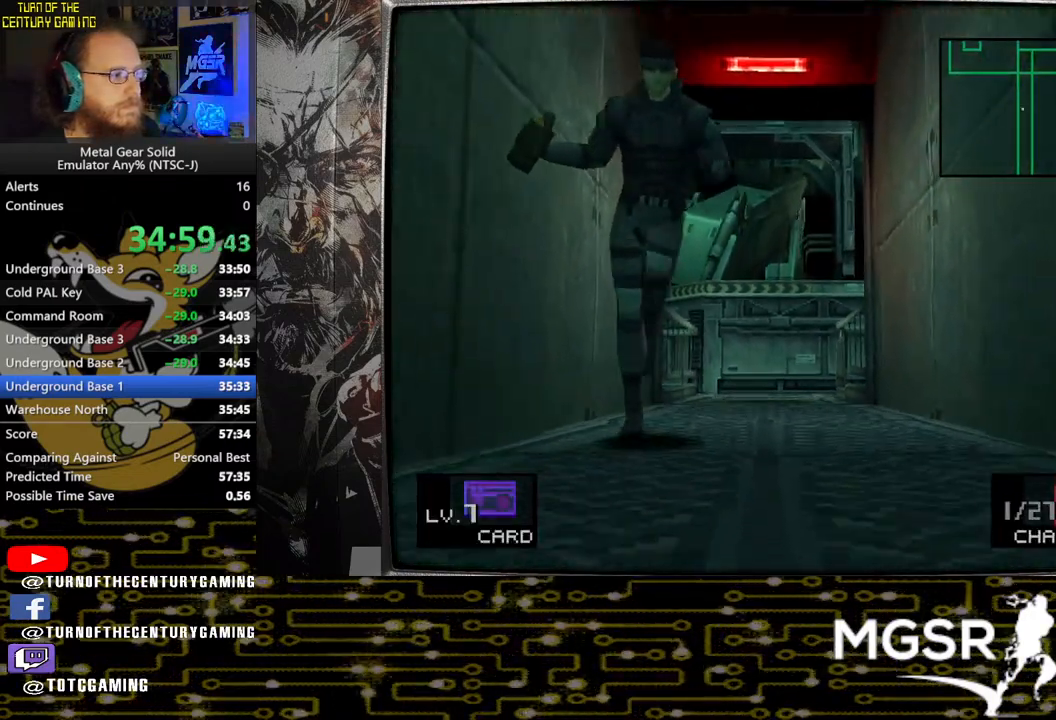
{"buttons": [], "left_stick": "down", "right_stick": "center", "events": []}
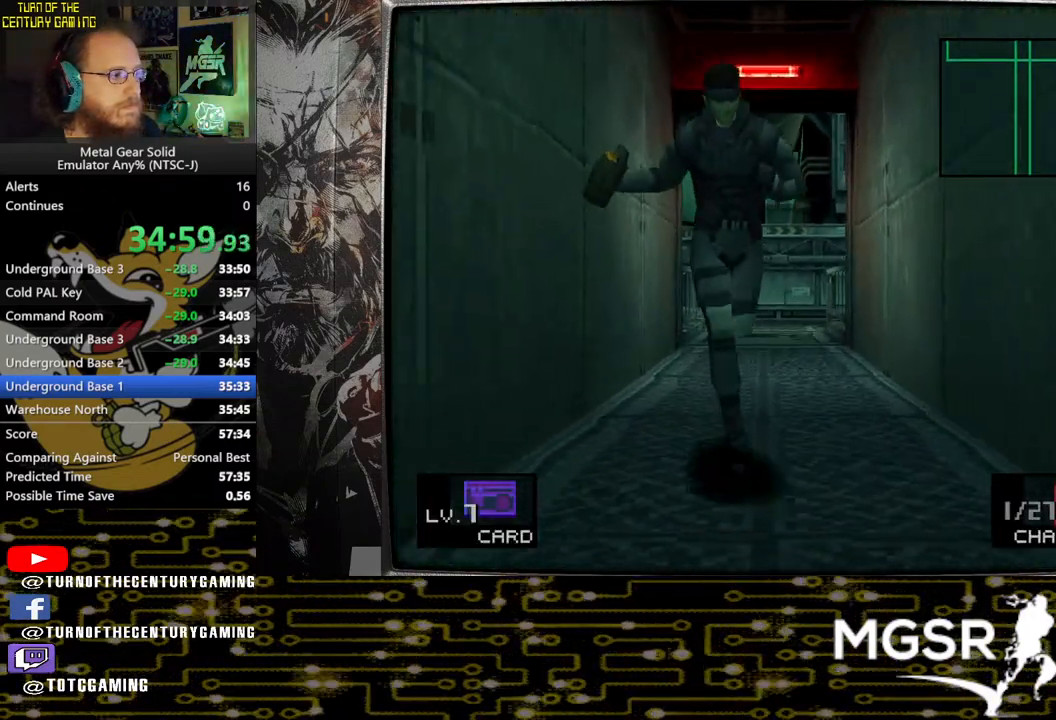
{"buttons": [], "left_stick": "down", "right_stick": "center", "events": []}
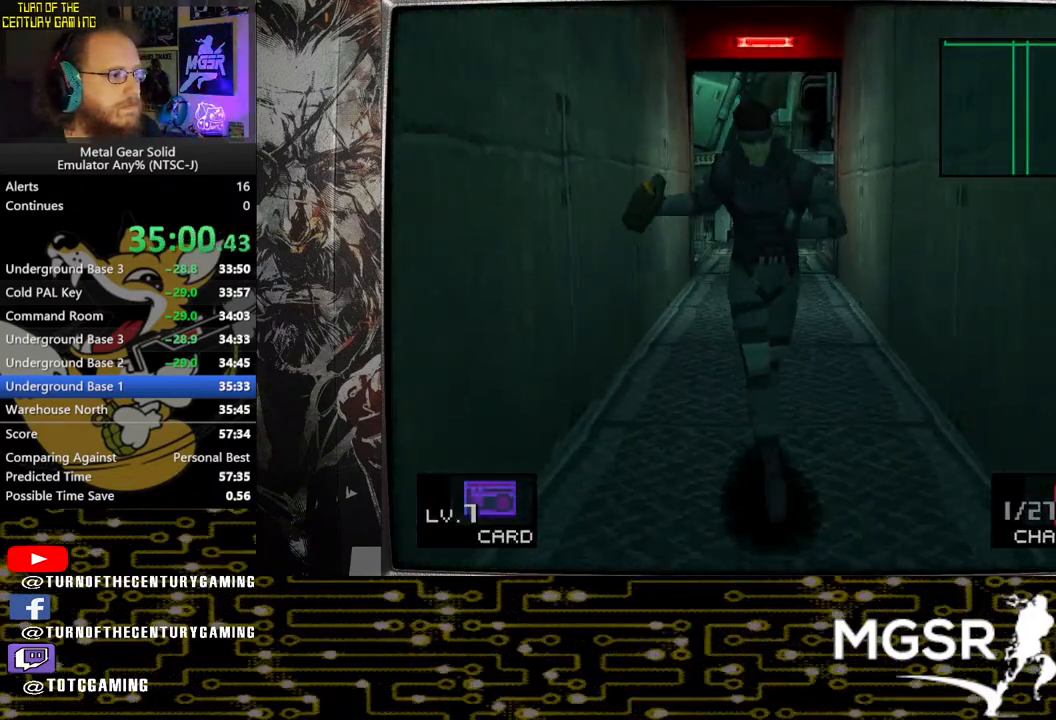
{"buttons": [], "left_stick": "down", "right_stick": "center", "events": []}
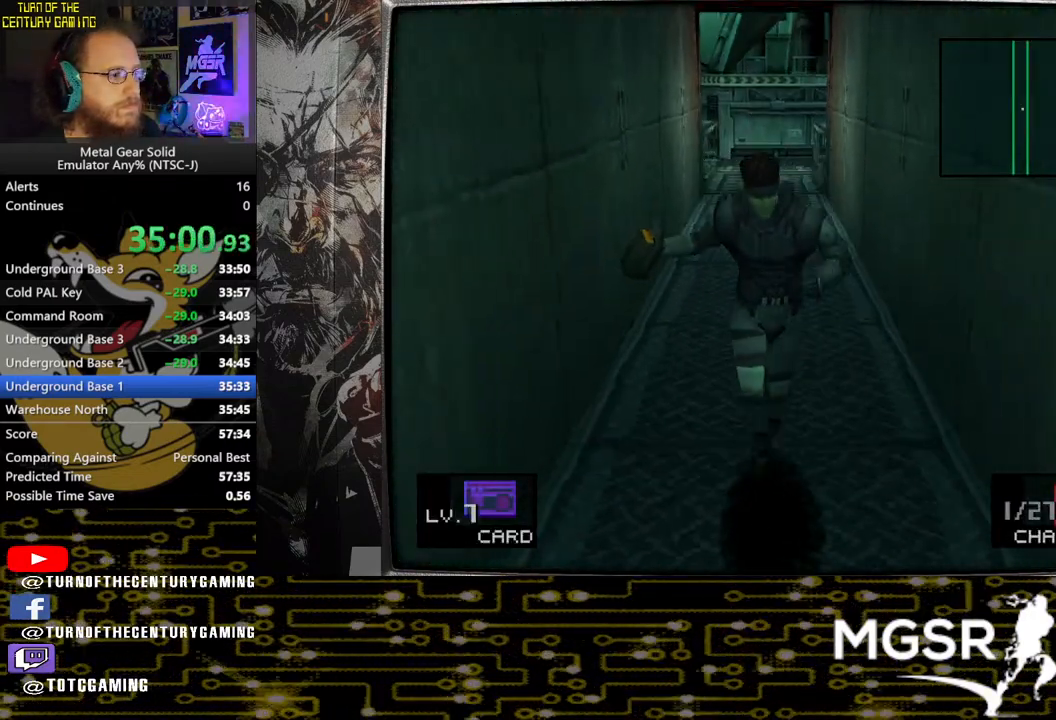
{"buttons": [], "left_stick": "down", "right_stick": "center", "events": []}
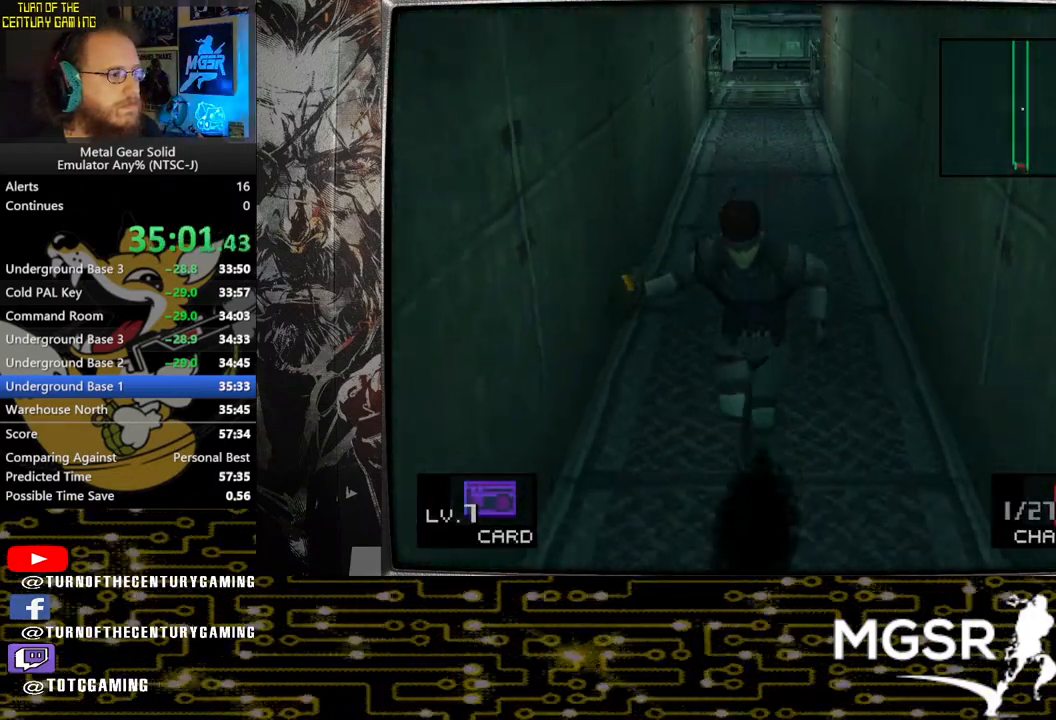
{"buttons": [], "left_stick": "down", "right_stick": "center", "events": []}
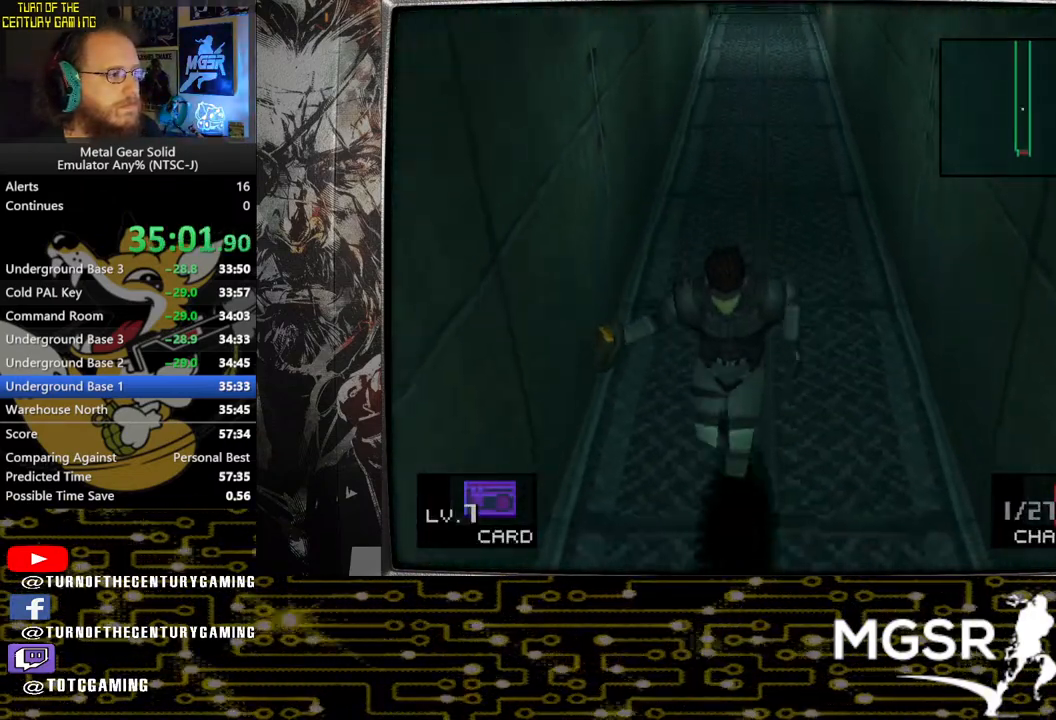
{"buttons": [], "left_stick": "down", "right_stick": "center", "events": []}
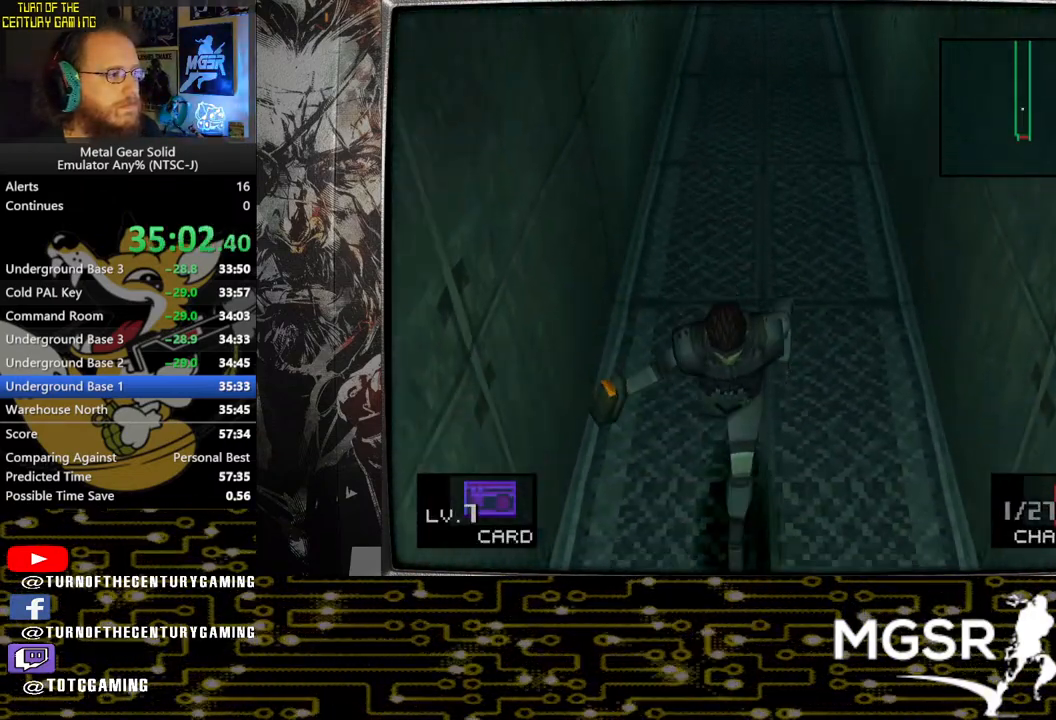
{"buttons": [], "left_stick": "down", "right_stick": "center", "events": []}
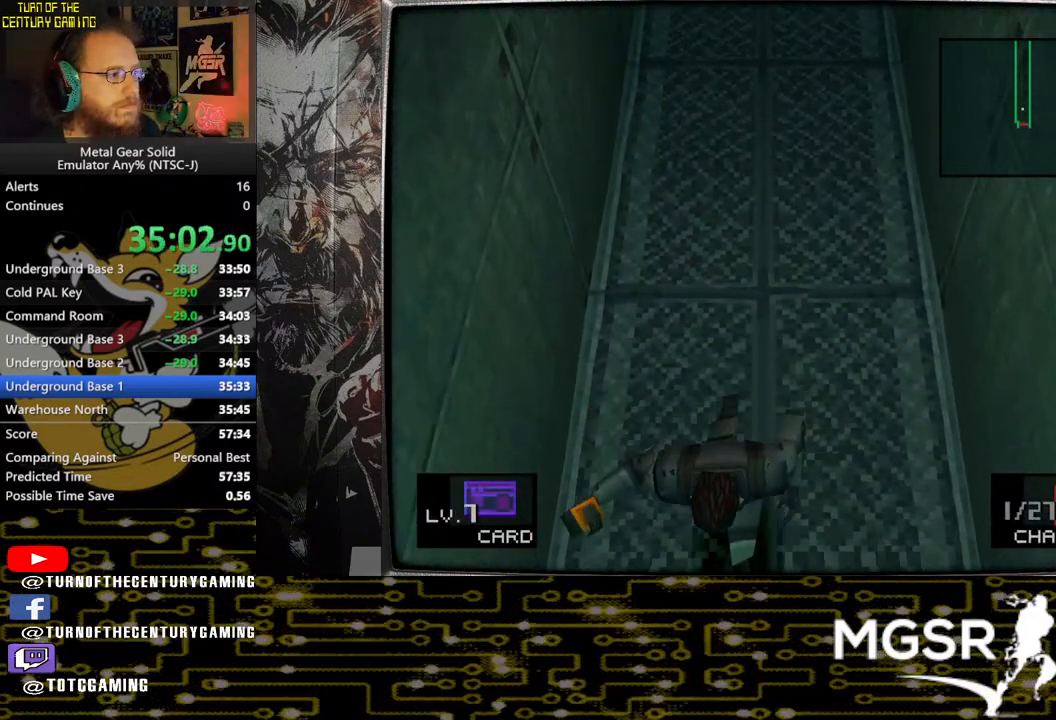
{"buttons": [], "left_stick": "down", "right_stick": "center", "events": []}
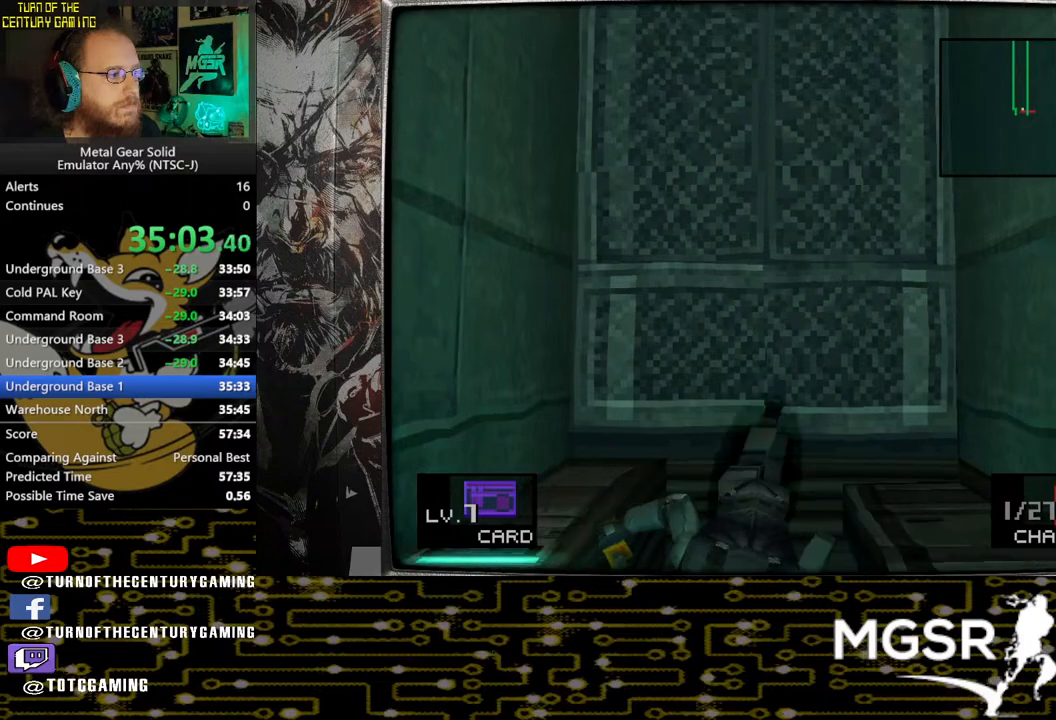
{"buttons": [], "left_stick": "down", "right_stick": "center", "events": []}
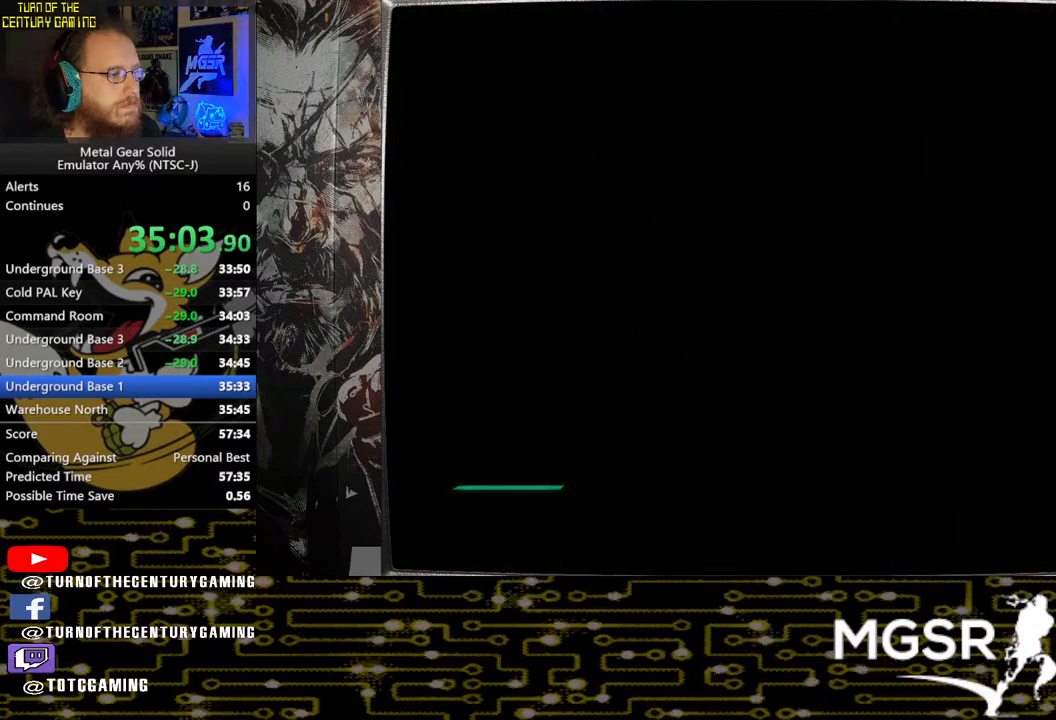
{"buttons": [], "left_stick": "right", "right_stick": "center", "events": [[67, "left_stick", "center"], [333, "left_stick", "right"]]}